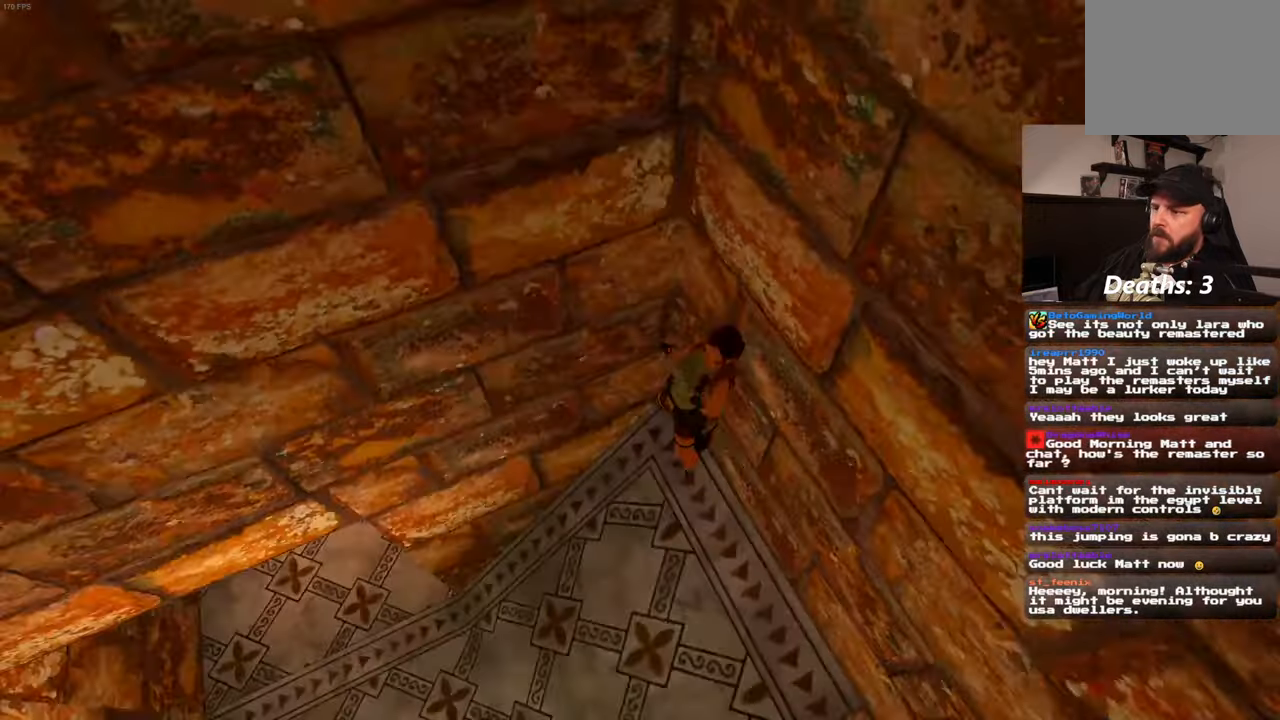
Gameplay with a controller (PlayStation layout); each line is a JSON object with the inputs held at the frame after it (dt_ms = milliseconds from this image to that frame). "events" lists button and stick changes between this image and that frame as [ms after this image, input, new state], when the widget could be followed in between. Not read: CROSS DPAD_LEFT L3 R2 R3.
{"dt_ms": 500, "buttons": ["SQUARE"], "left_stick": "center", "right_stick": "center", "events": [[383, "SQUARE", "down"]]}
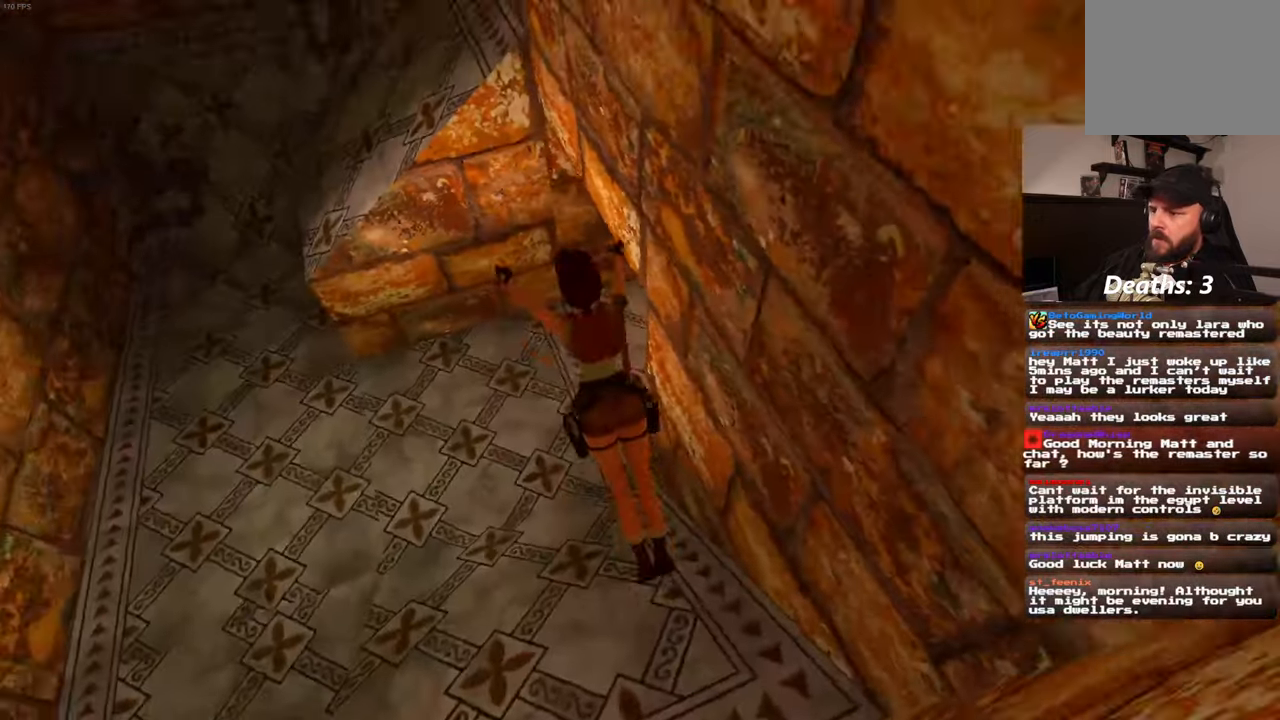
{"dt_ms": 500, "buttons": ["SQUARE"], "left_stick": "center", "right_stick": "center", "events": []}
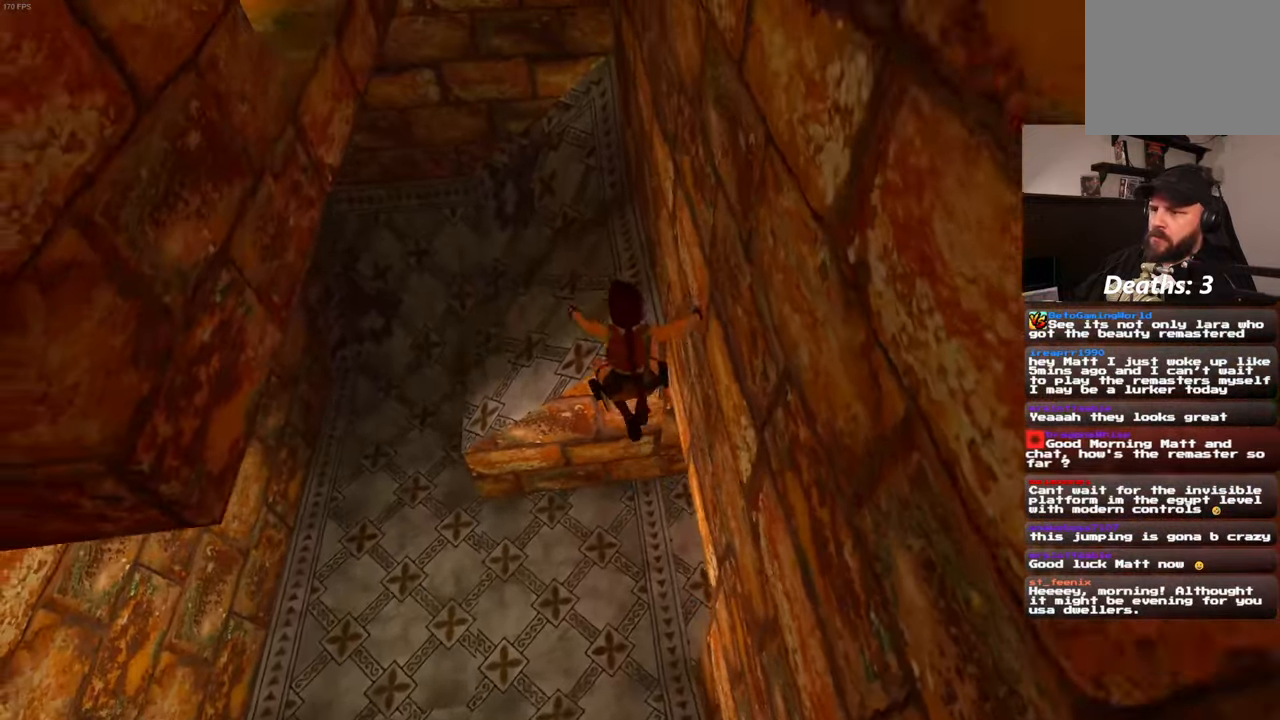
{"dt_ms": 500, "buttons": [], "left_stick": "center", "right_stick": "center", "events": [[500, "SQUARE", "up"]]}
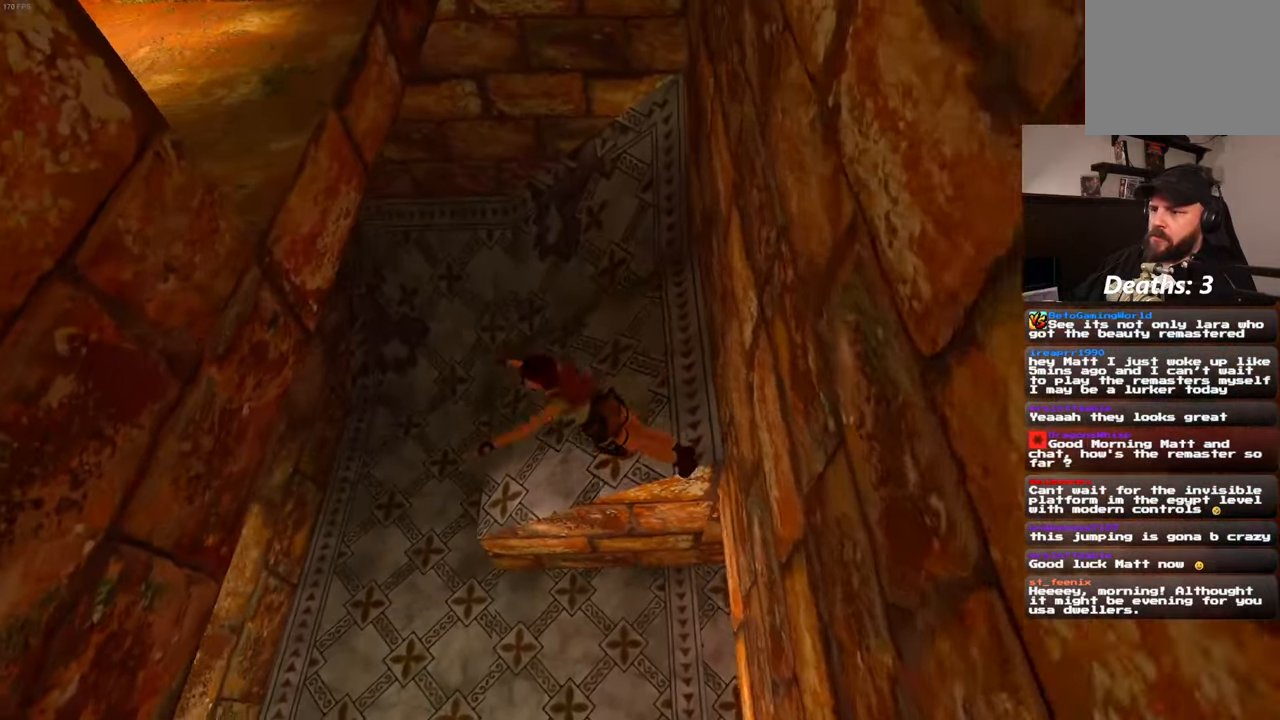
{"dt_ms": 500, "buttons": [], "left_stick": "center", "right_stick": "center", "events": []}
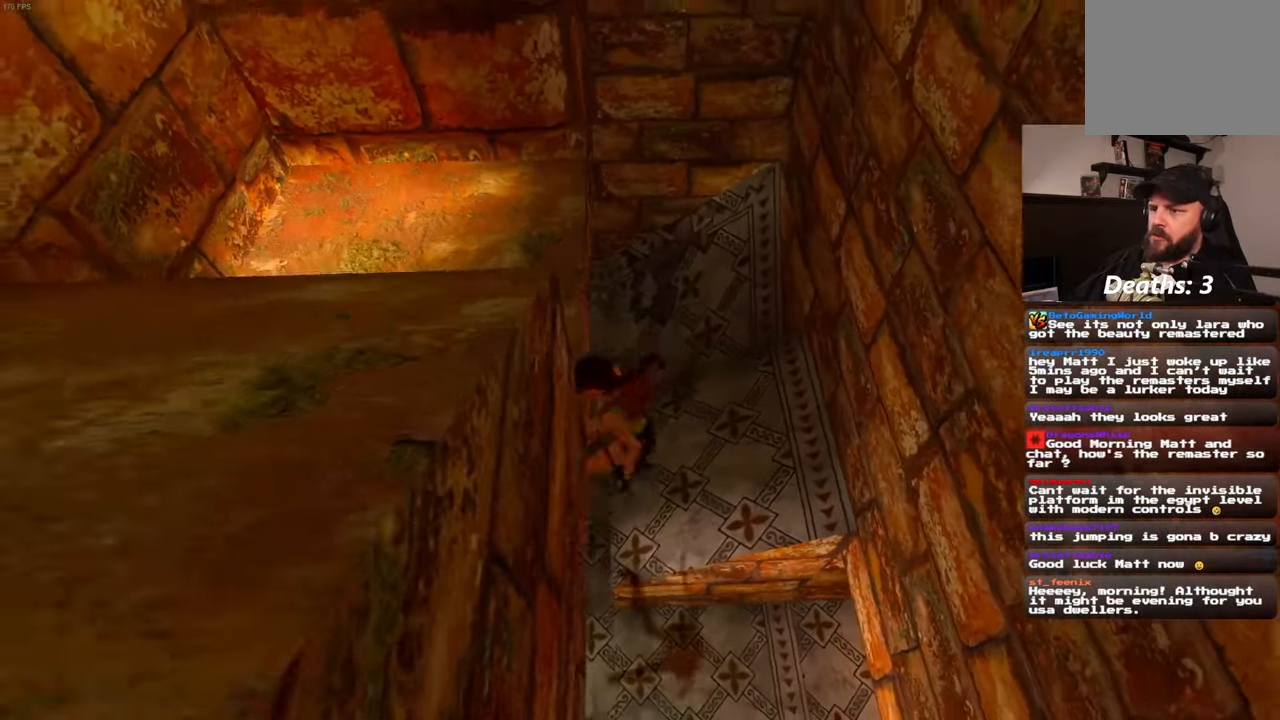
{"dt_ms": 500, "buttons": [], "left_stick": "center", "right_stick": "center", "events": []}
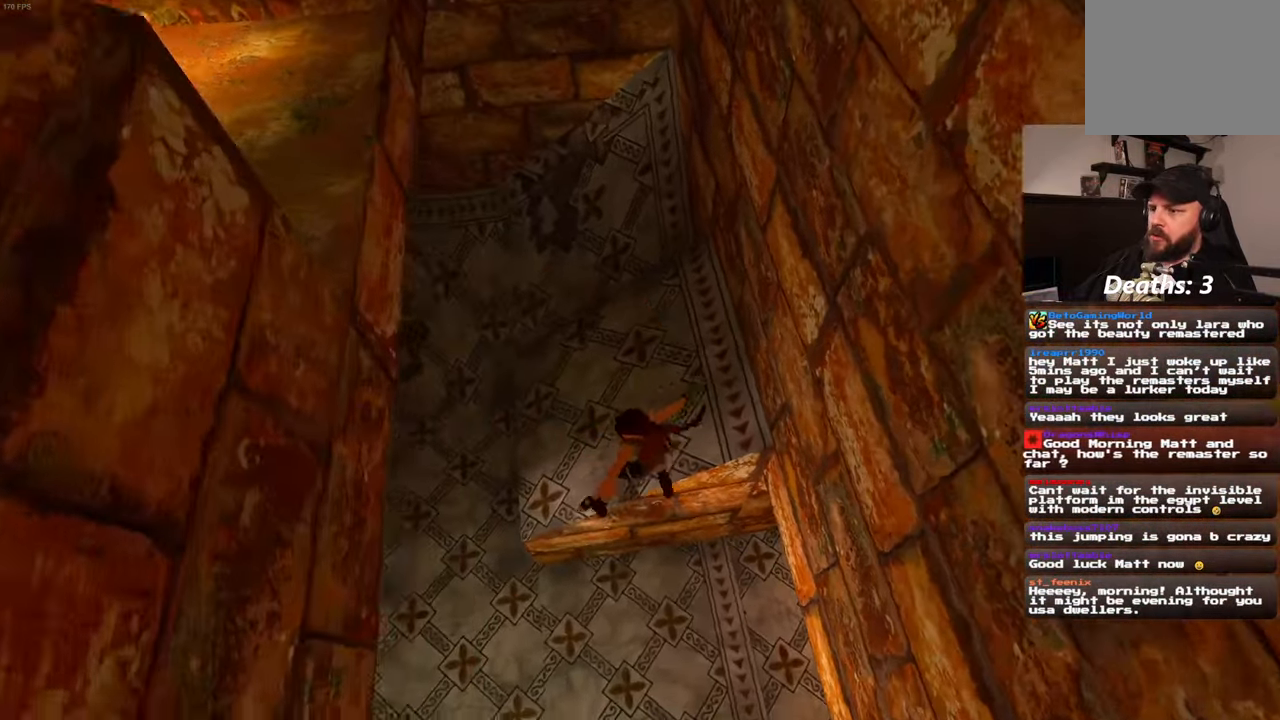
{"dt_ms": 500, "buttons": [], "left_stick": "right", "right_stick": "down-right", "events": [[433, "left_stick", "right"], [483, "right_stick", "down-right"]]}
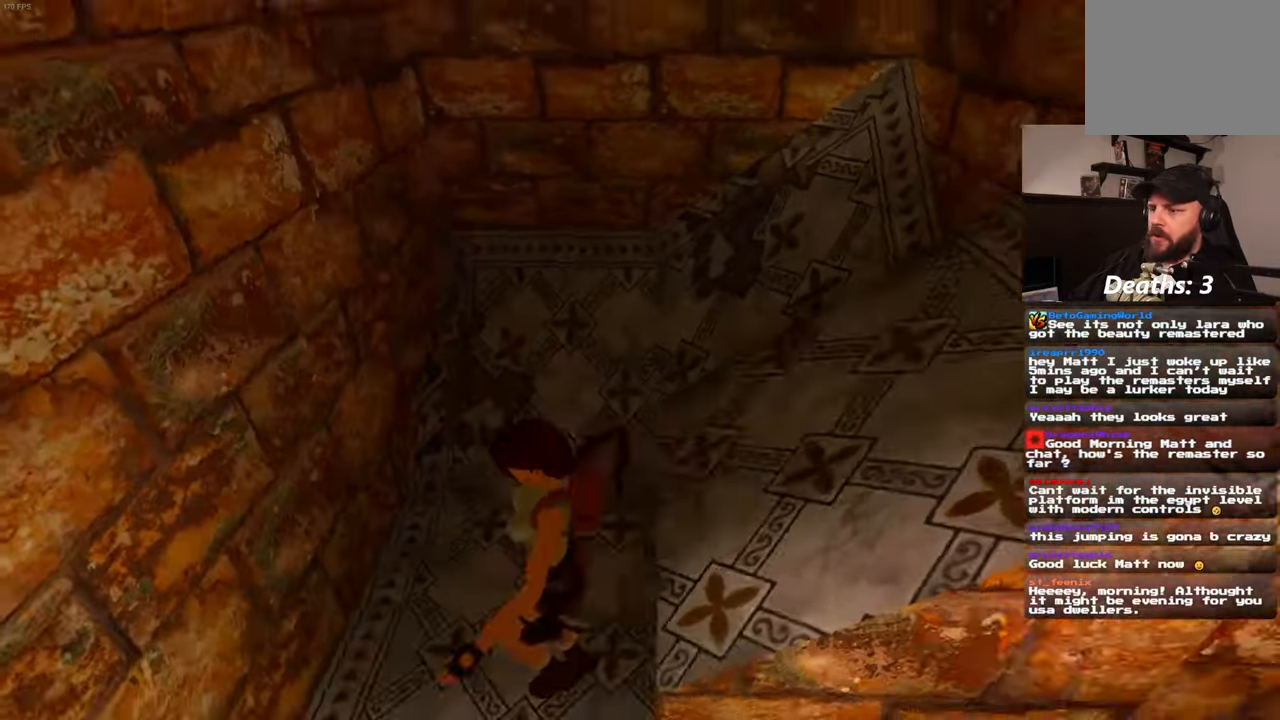
{"dt_ms": 500, "buttons": [], "left_stick": "up-right", "right_stick": "right", "events": [[200, "right_stick", "right"], [400, "left_stick", "up-right"]]}
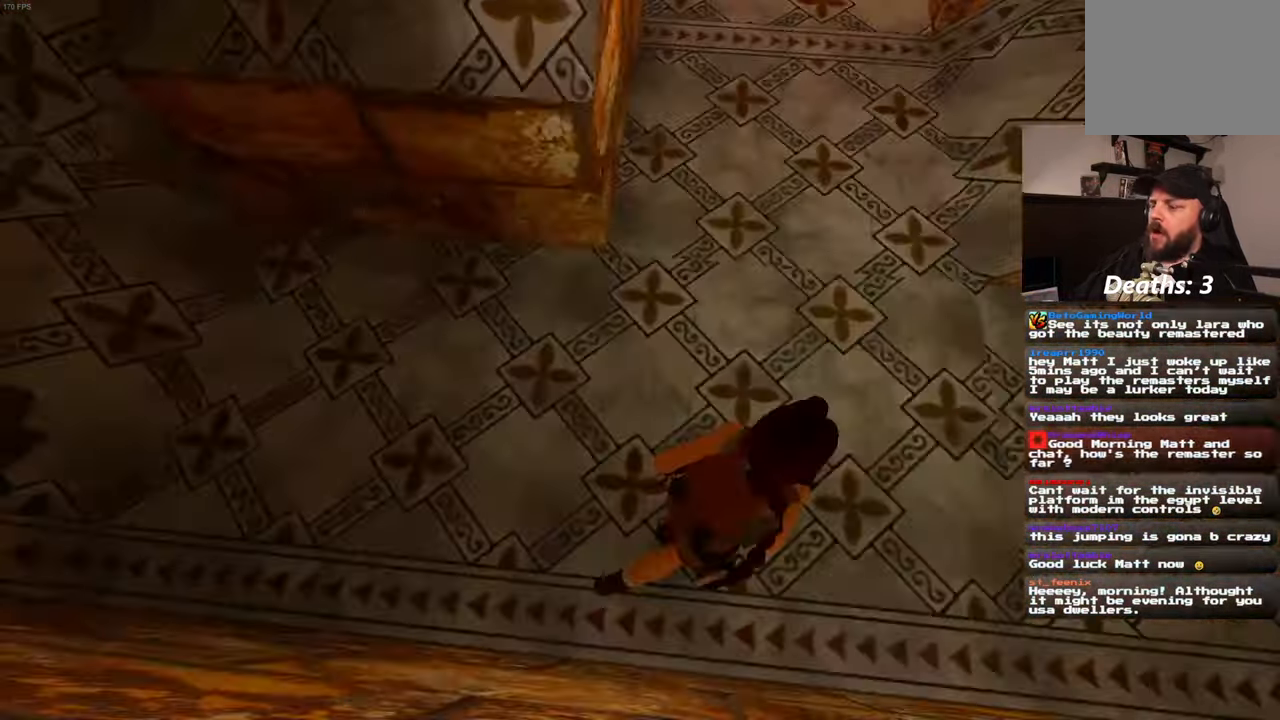
{"dt_ms": 500, "buttons": [], "left_stick": "up-left", "right_stick": "down-right", "events": [[33, "left_stick", "up"], [133, "right_stick", "center"], [300, "left_stick", "up-left"], [466, "right_stick", "down-right"]]}
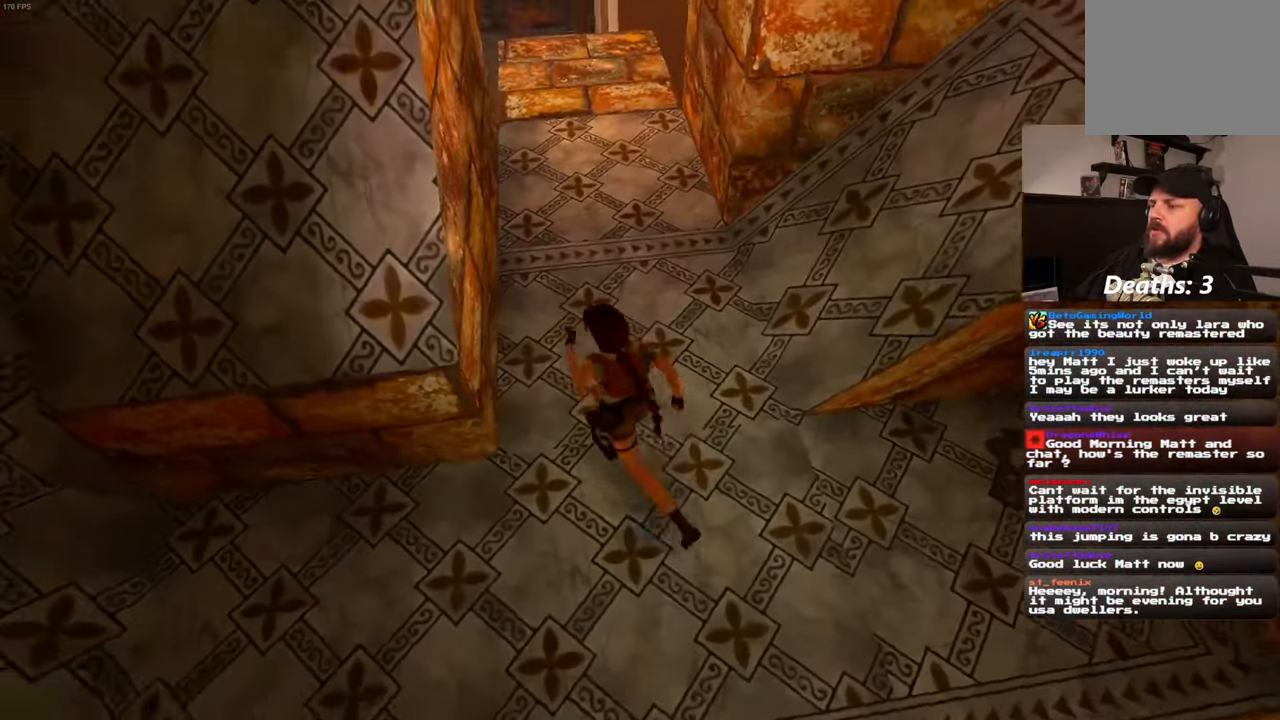
{"dt_ms": 500, "buttons": [], "left_stick": "center", "right_stick": "down-right", "events": [[283, "right_stick", "center"], [416, "left_stick", "center"], [416, "right_stick", "down-right"]]}
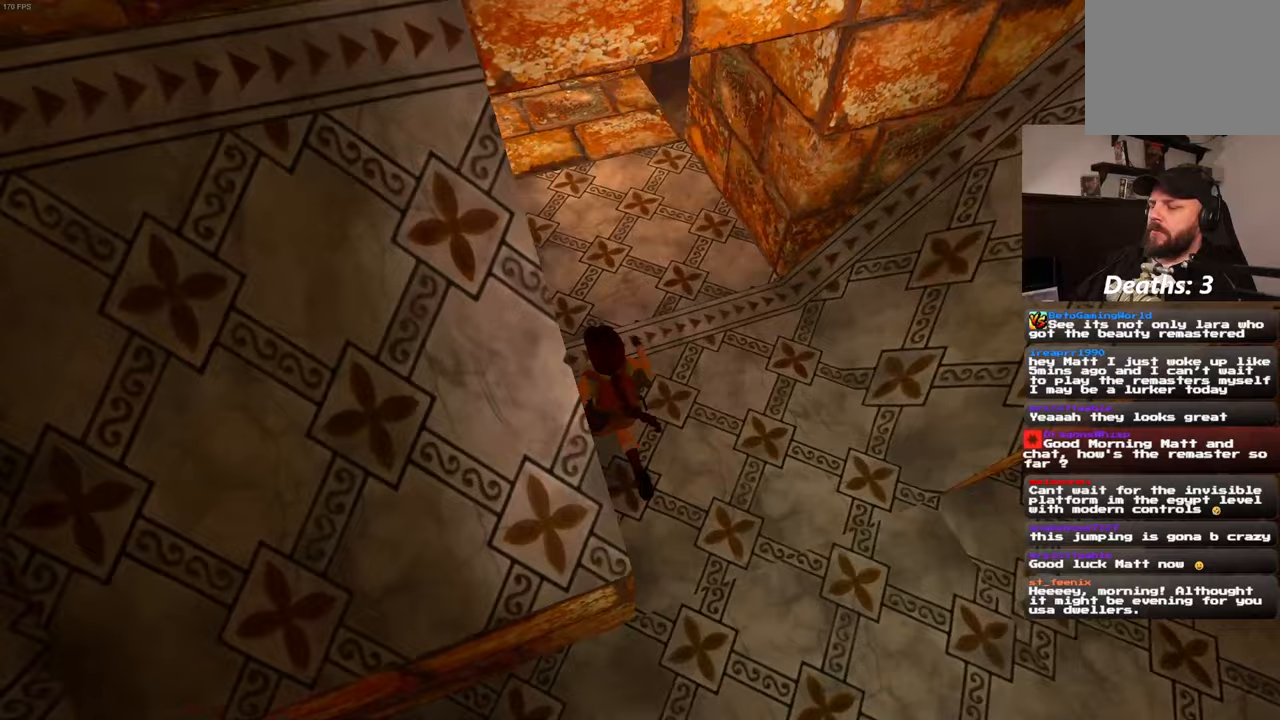
{"dt_ms": 500, "buttons": [], "left_stick": "center", "right_stick": "center", "events": [[400, "right_stick", "center"]]}
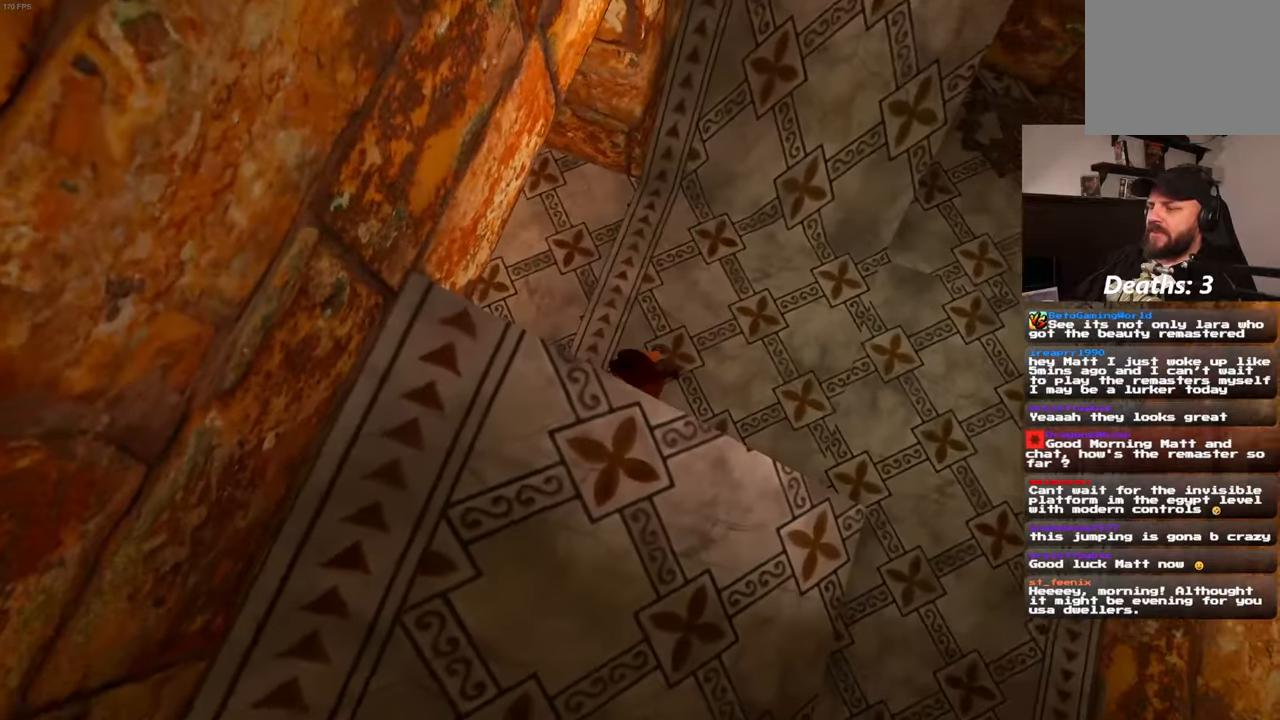
{"dt_ms": 500, "buttons": [], "left_stick": "center", "right_stick": "center", "events": [[100, "right_stick", "down-right"], [283, "right_stick", "center"]]}
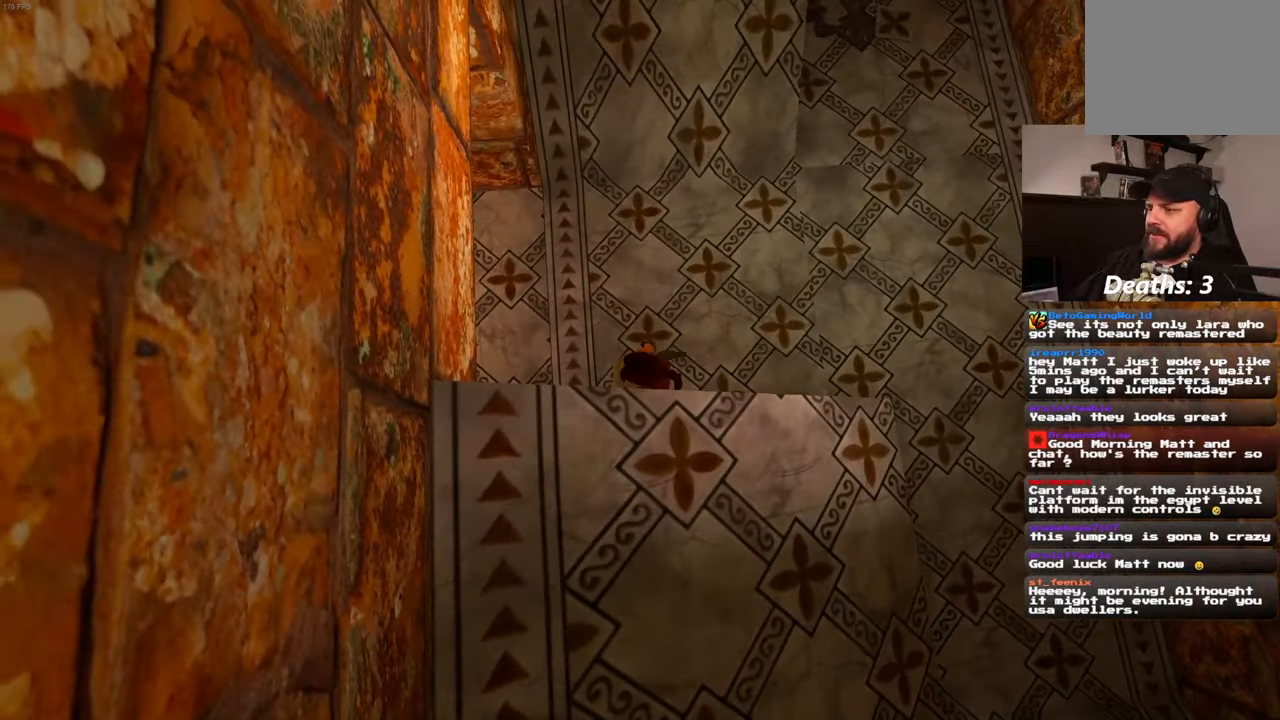
{"dt_ms": 500, "buttons": [], "left_stick": "up-left", "right_stick": "center", "events": [[17, "left_stick", "up"], [500, "left_stick", "up-left"]]}
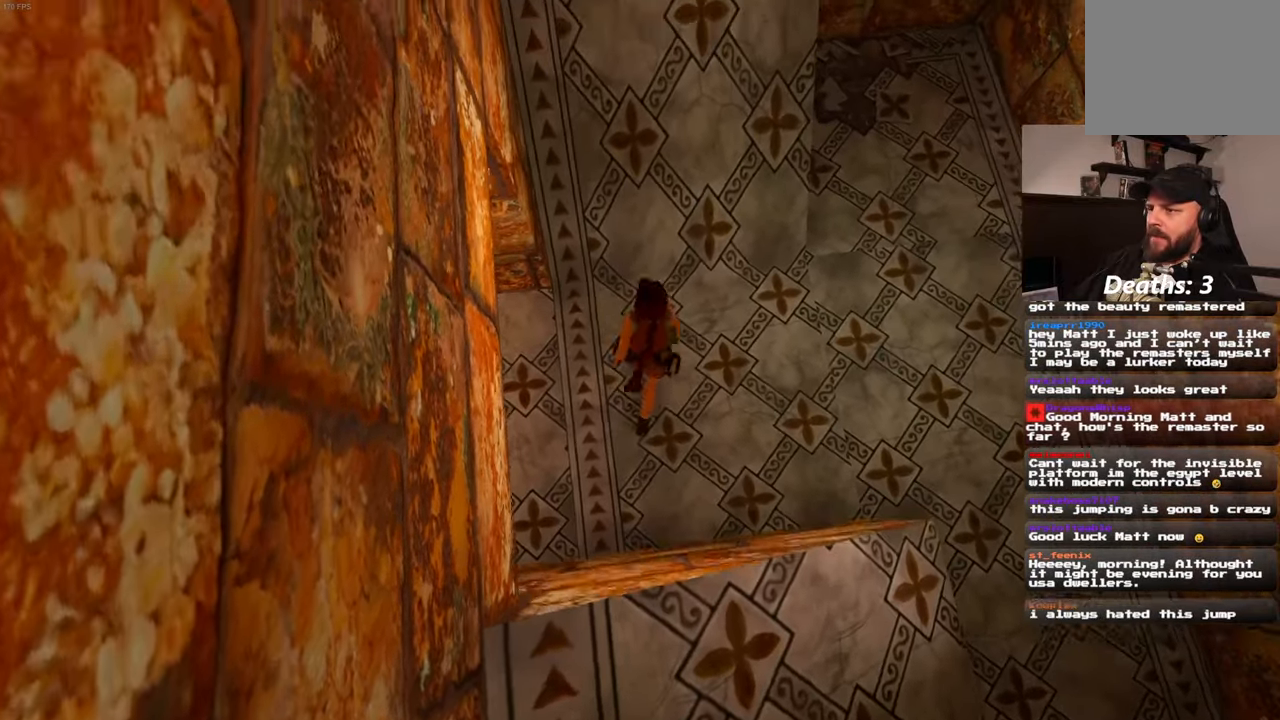
{"dt_ms": 500, "buttons": ["SQUARE"], "left_stick": "up", "right_stick": "center", "events": [[217, "left_stick", "up"], [417, "SQUARE", "down"]]}
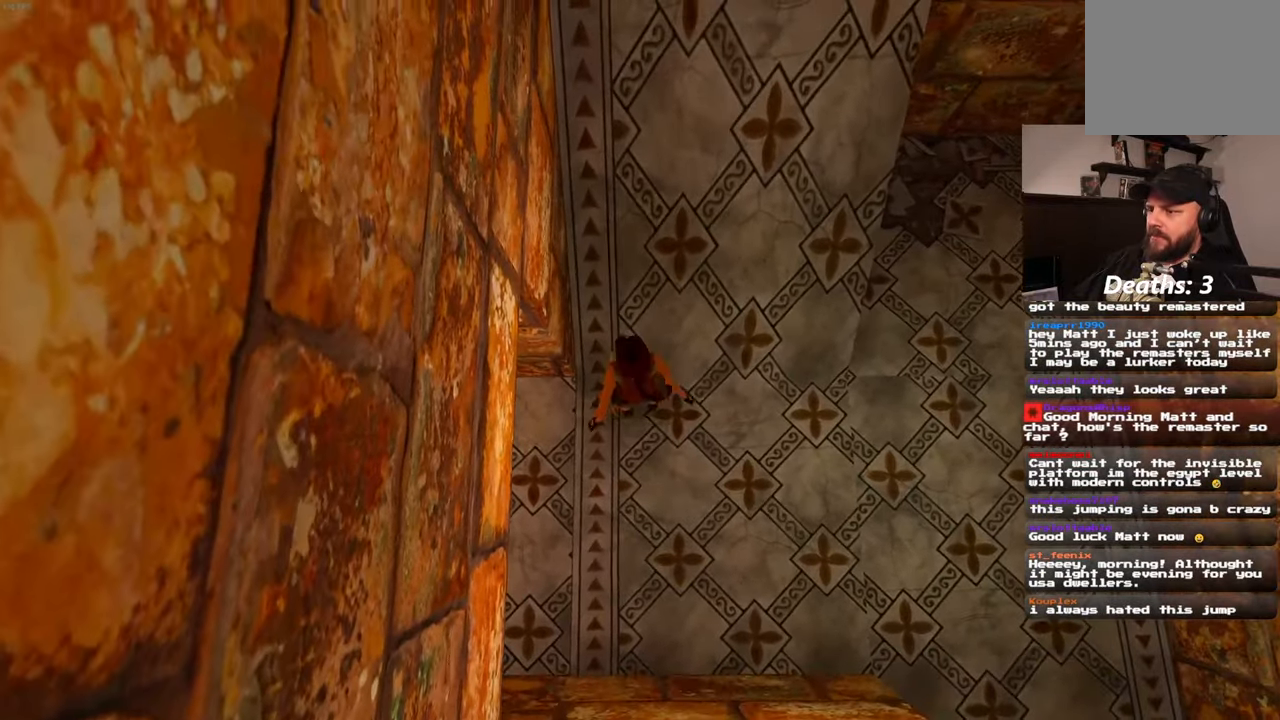
{"dt_ms": 500, "buttons": [], "left_stick": "up", "right_stick": "center", "events": [[450, "SQUARE", "up"]]}
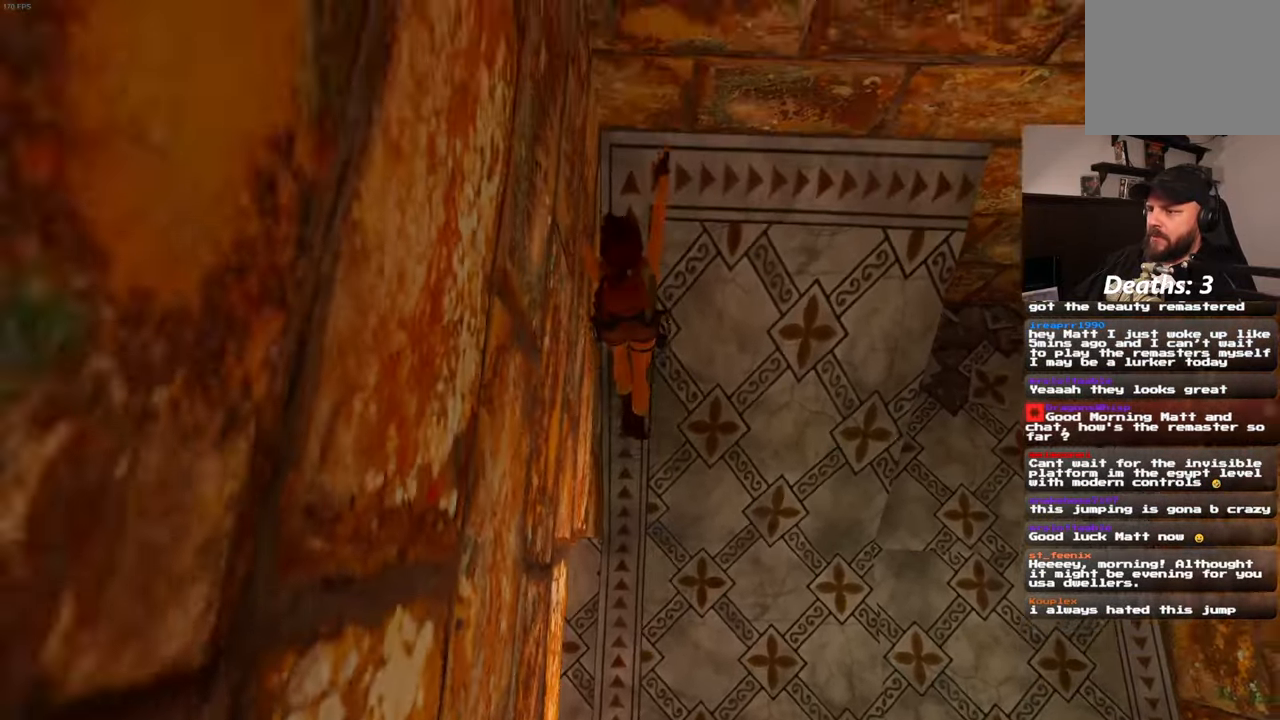
{"dt_ms": 500, "buttons": [], "left_stick": "center", "right_stick": "center", "events": [[250, "left_stick", "center"]]}
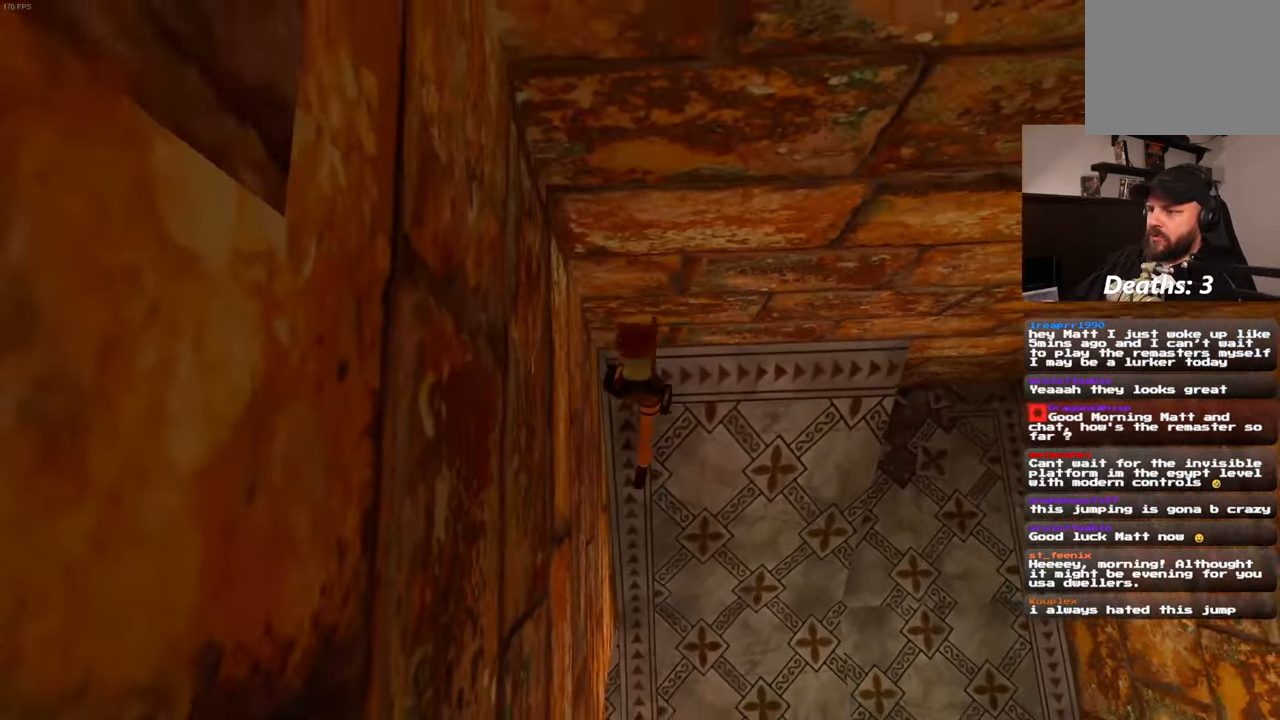
{"dt_ms": 500, "buttons": ["SQUARE"], "left_stick": "center", "right_stick": "center", "events": [[333, "SQUARE", "down"]]}
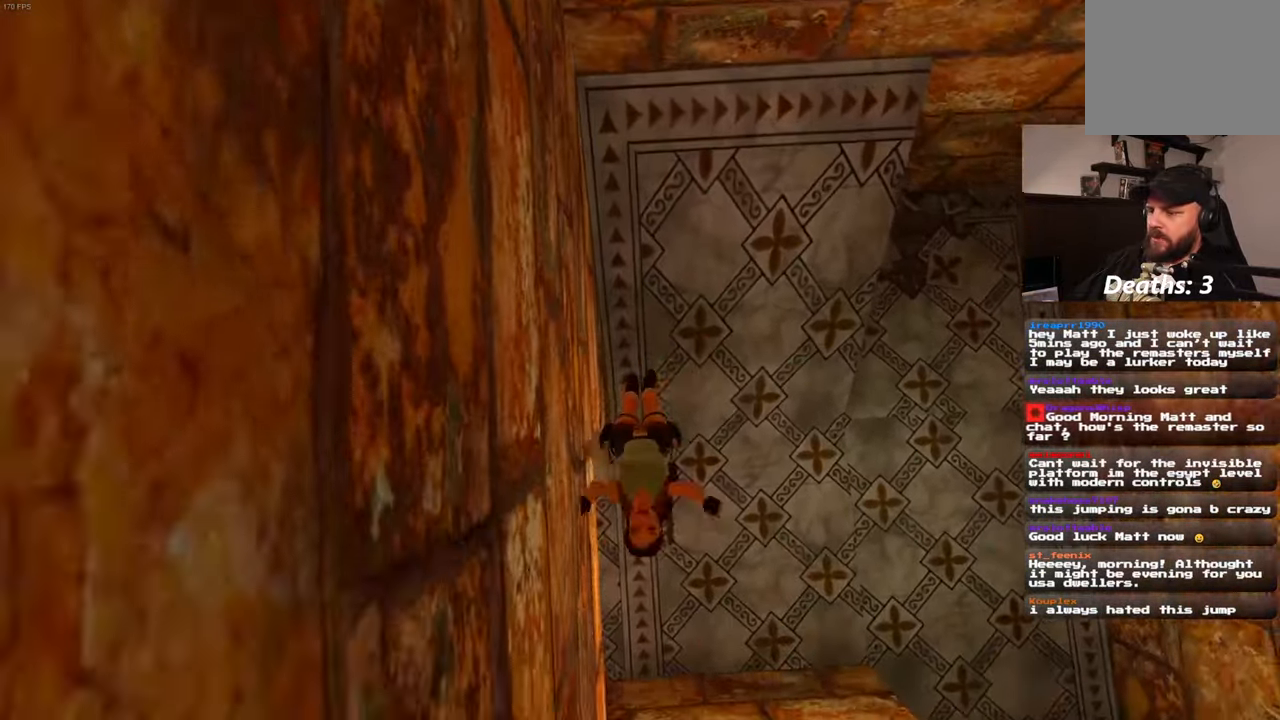
{"dt_ms": 500, "buttons": ["SQUARE"], "left_stick": "center", "right_stick": "center", "events": [[50, "SQUARE", "up"], [417, "SQUARE", "down"]]}
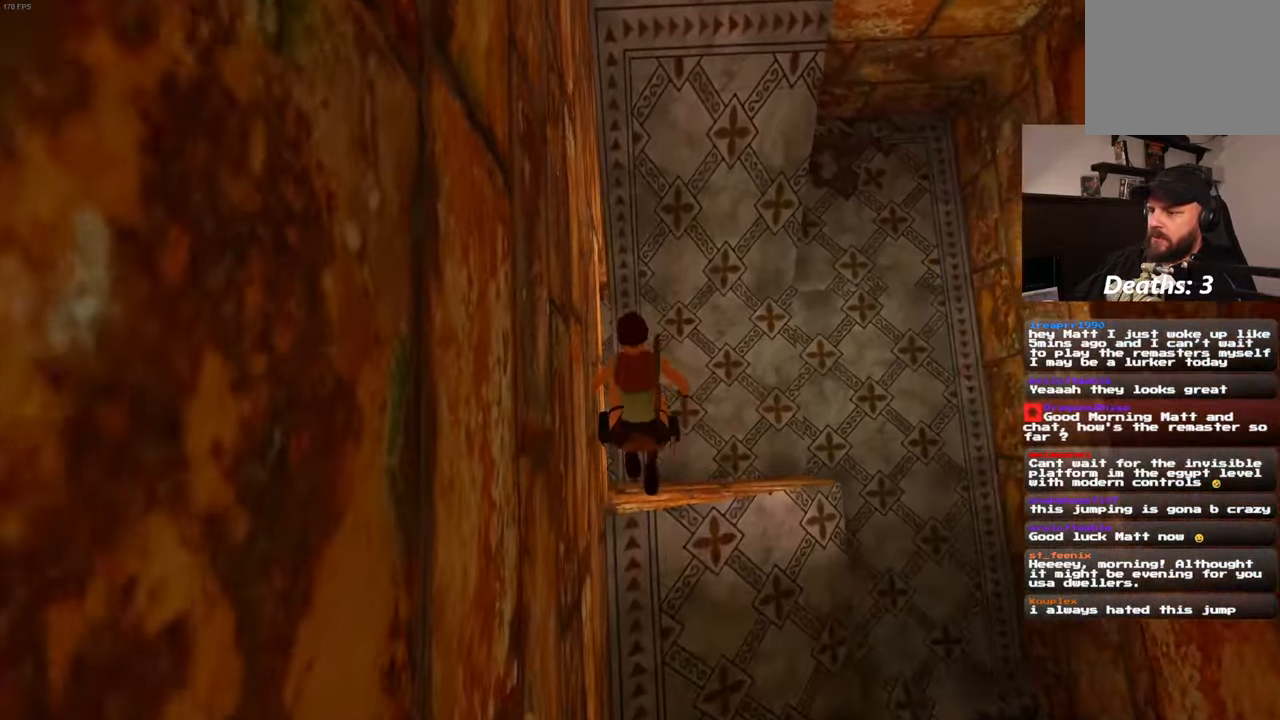
{"dt_ms": 500, "buttons": ["SQUARE"], "left_stick": "center", "right_stick": "center", "events": []}
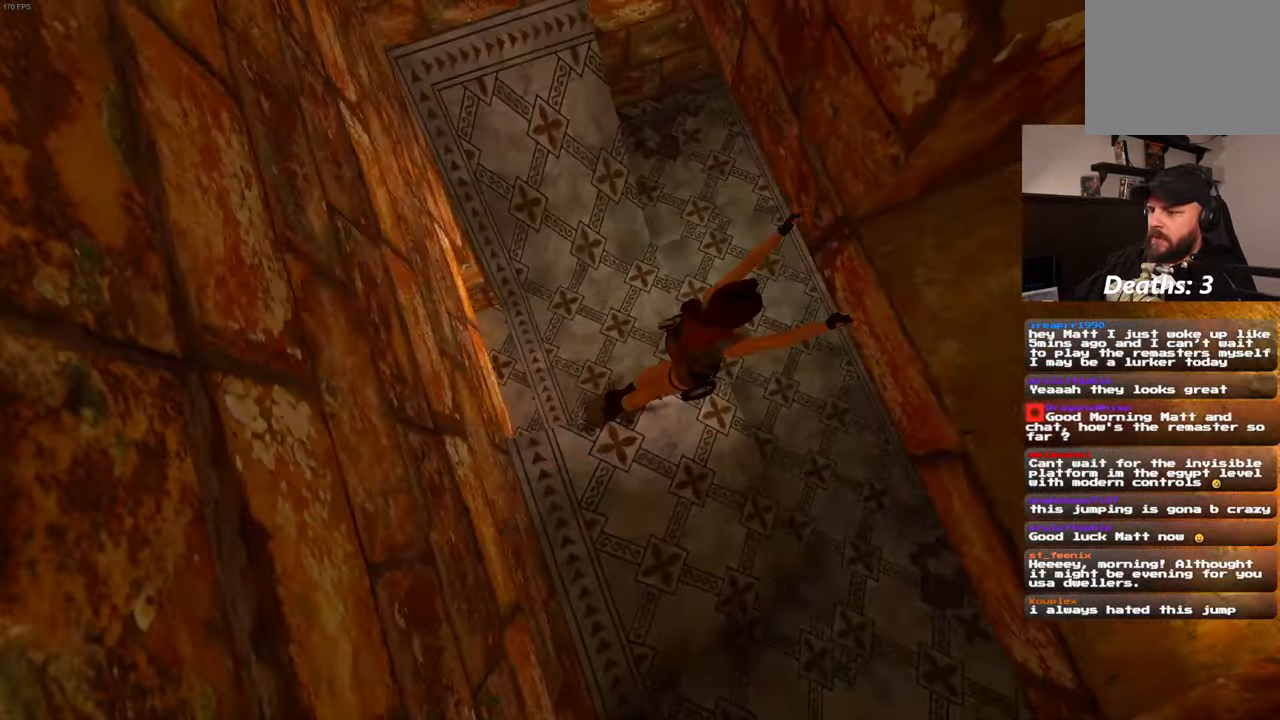
{"dt_ms": 500, "buttons": [], "left_stick": "center", "right_stick": "center", "events": [[67, "SQUARE", "up"]]}
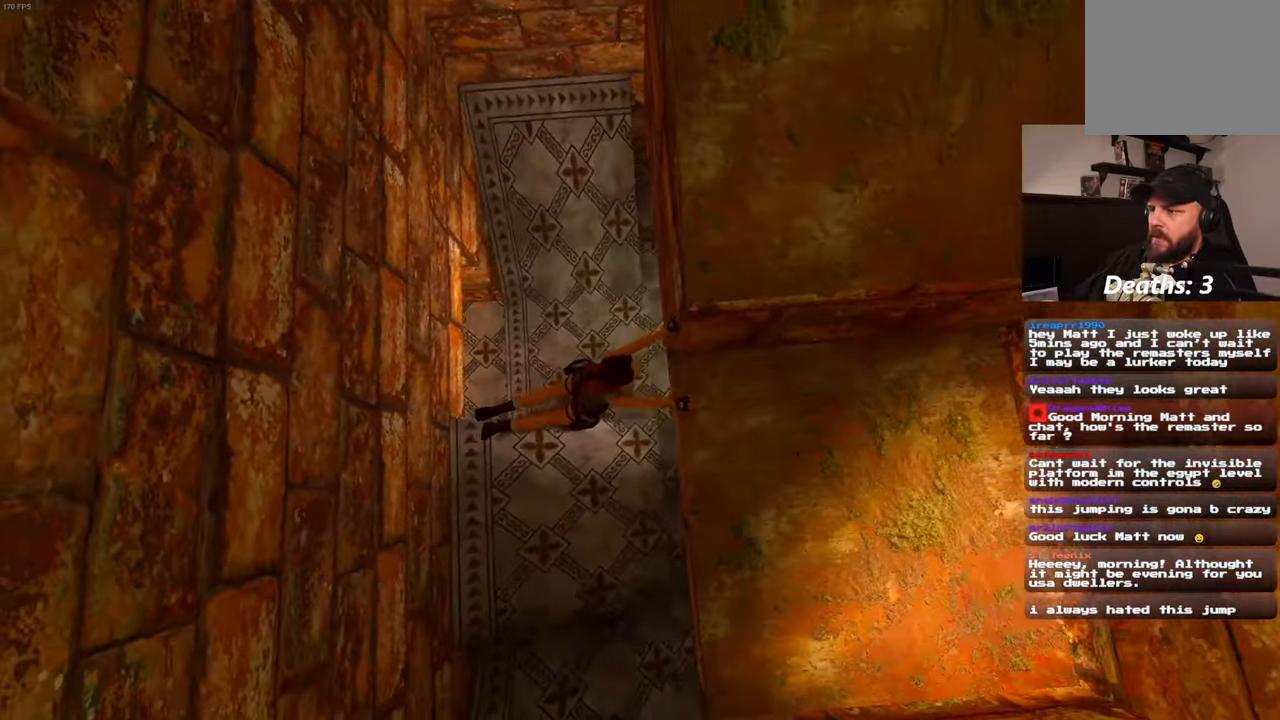
{"dt_ms": 500, "buttons": [], "left_stick": "center", "right_stick": "center", "events": []}
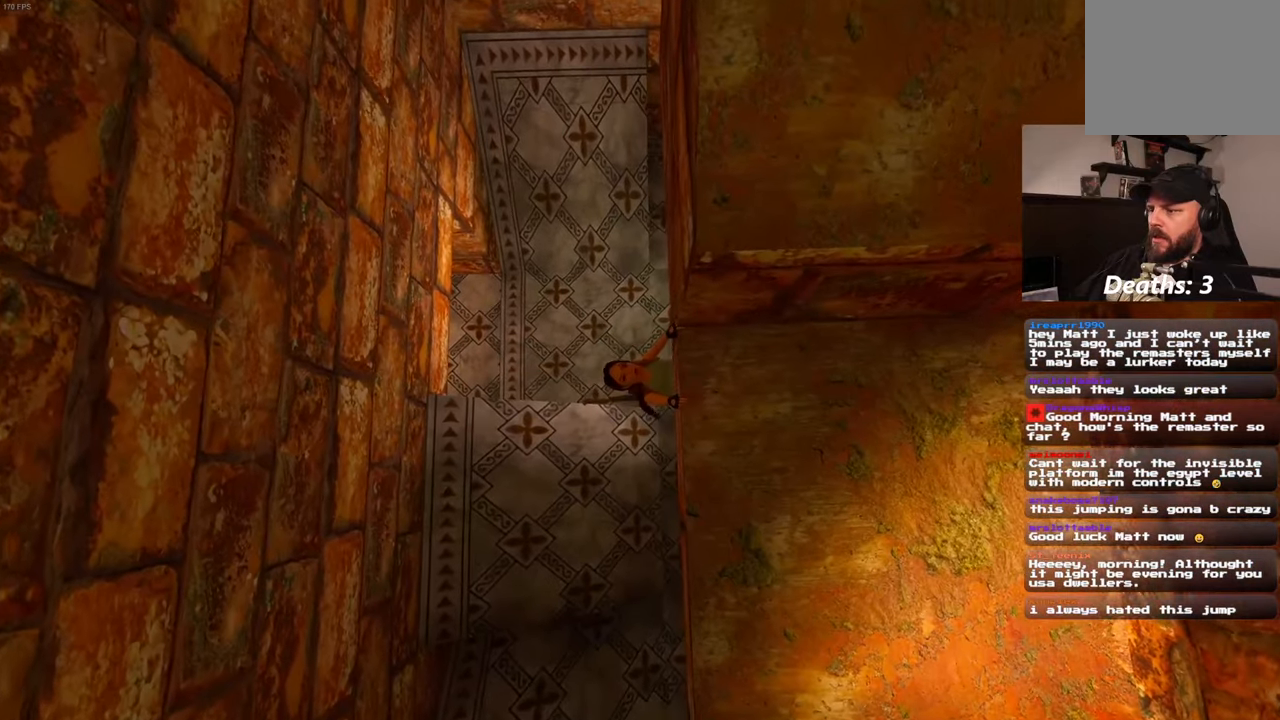
{"dt_ms": 500, "buttons": [], "left_stick": "down-right", "right_stick": "center", "events": [[400, "left_stick", "down-right"]]}
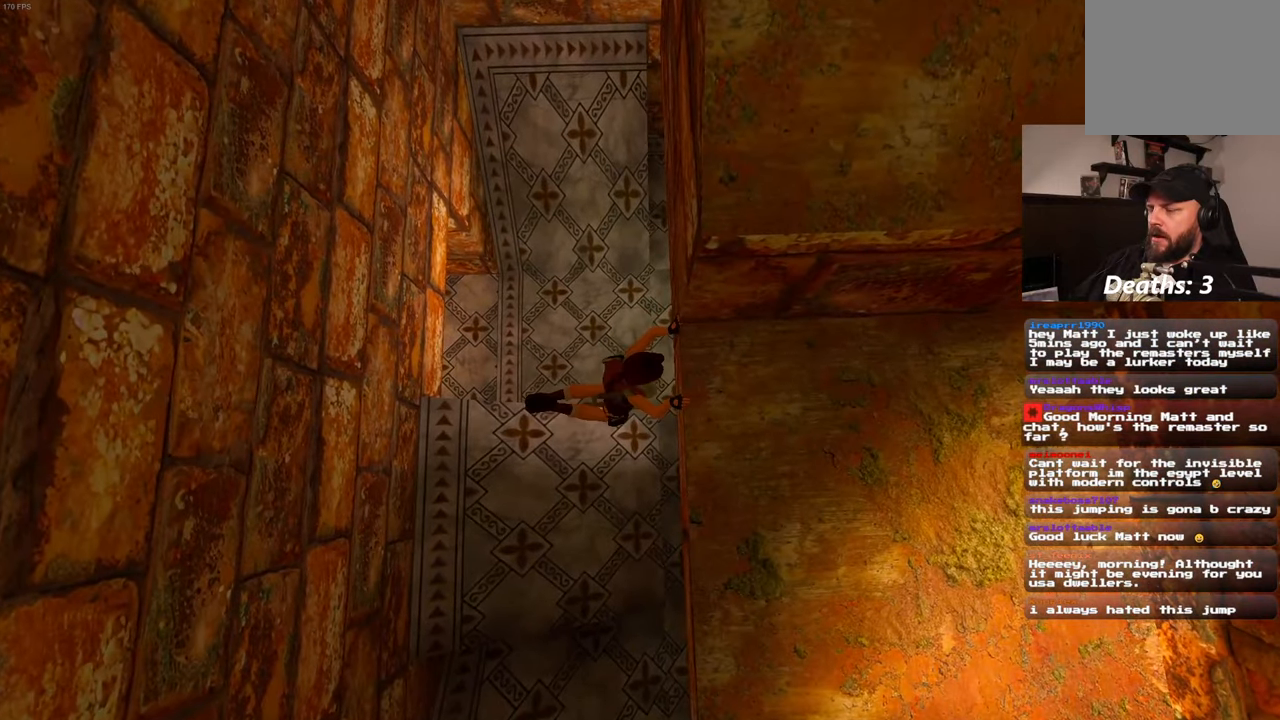
{"dt_ms": 500, "buttons": [], "left_stick": "down-right", "right_stick": "center", "events": []}
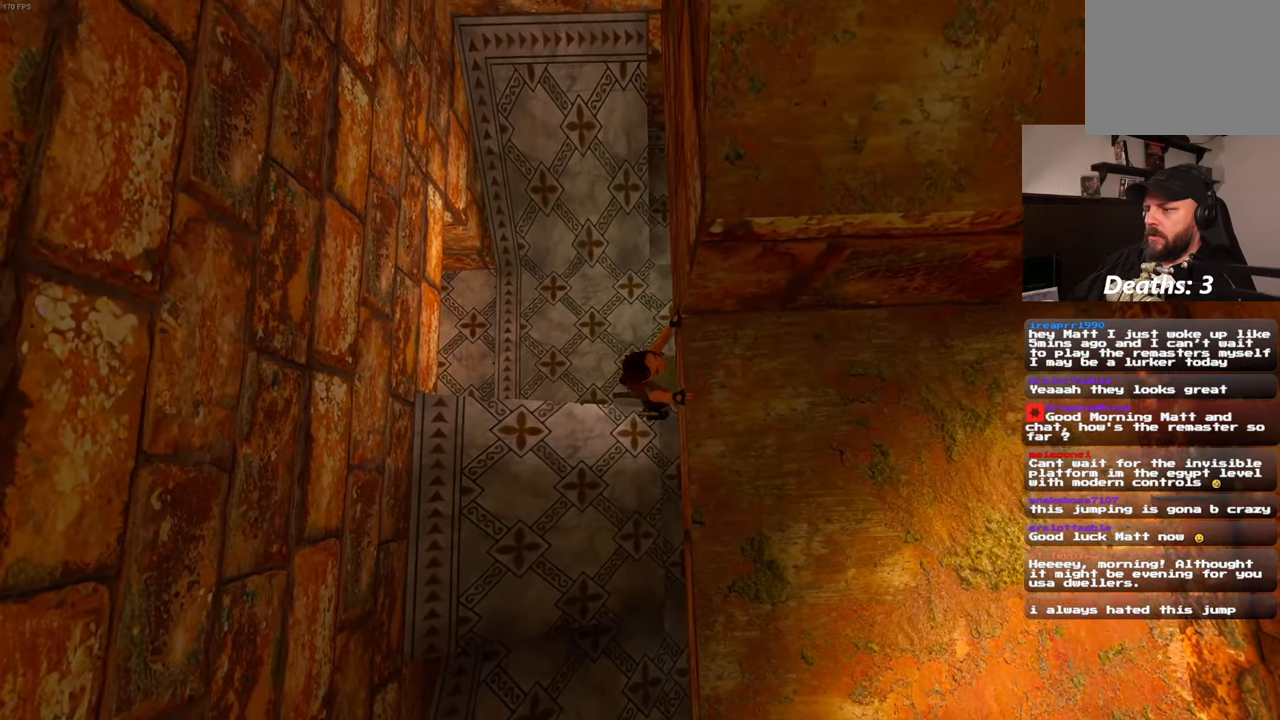
{"dt_ms": 500, "buttons": [], "left_stick": "center", "right_stick": "center", "events": [[450, "left_stick", "center"]]}
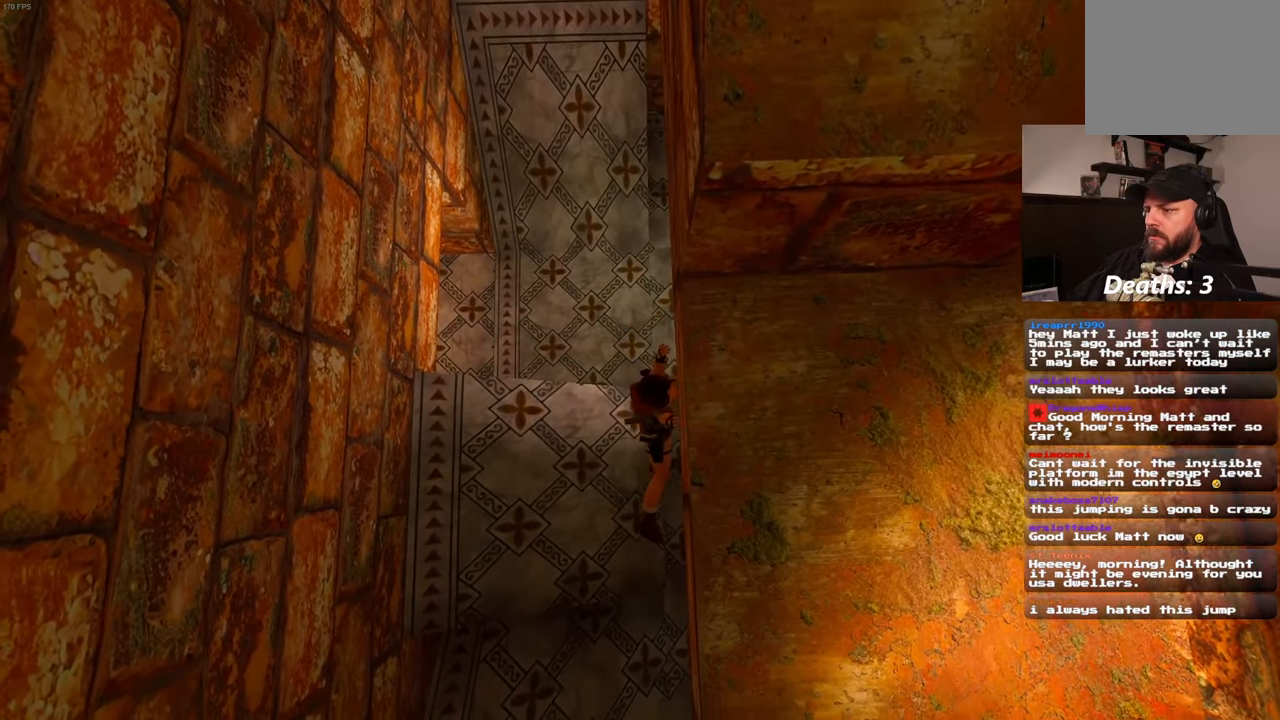
{"dt_ms": 500, "buttons": [], "left_stick": "right", "right_stick": "center", "events": [[117, "left_stick", "up-right"], [284, "left_stick", "right"]]}
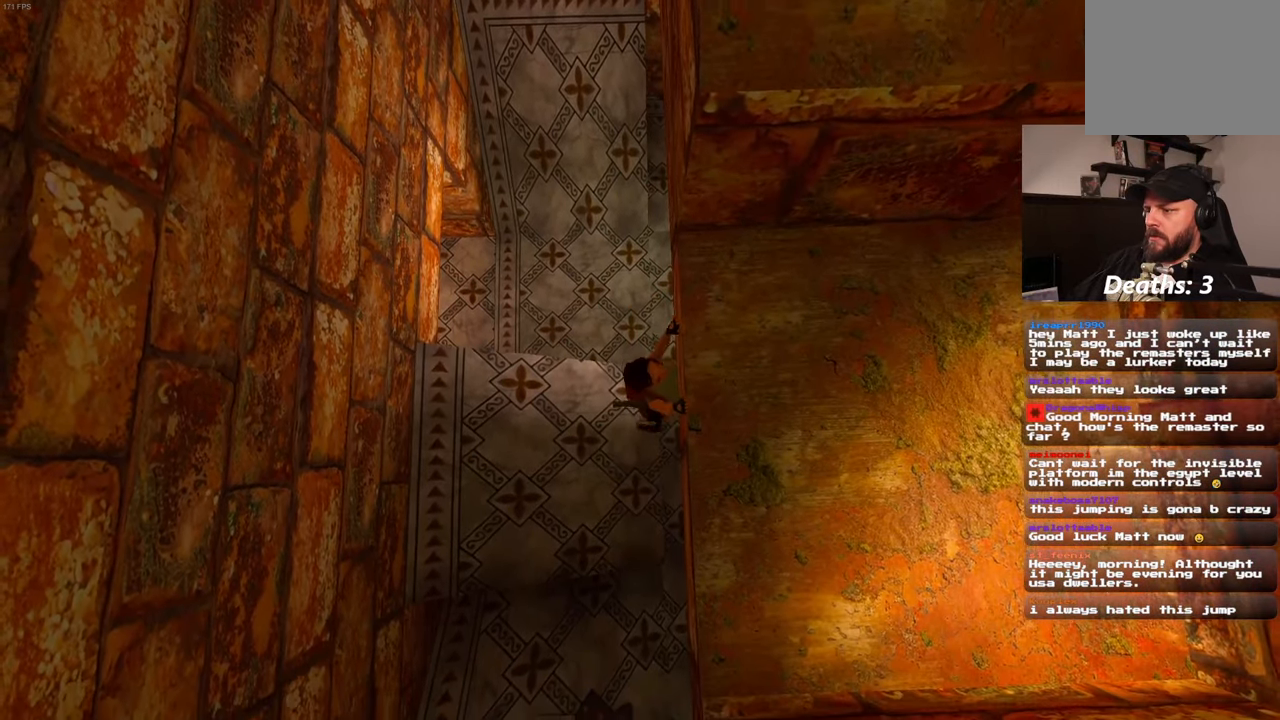
{"dt_ms": 500, "buttons": [], "left_stick": "center", "right_stick": "center", "events": [[434, "left_stick", "center"]]}
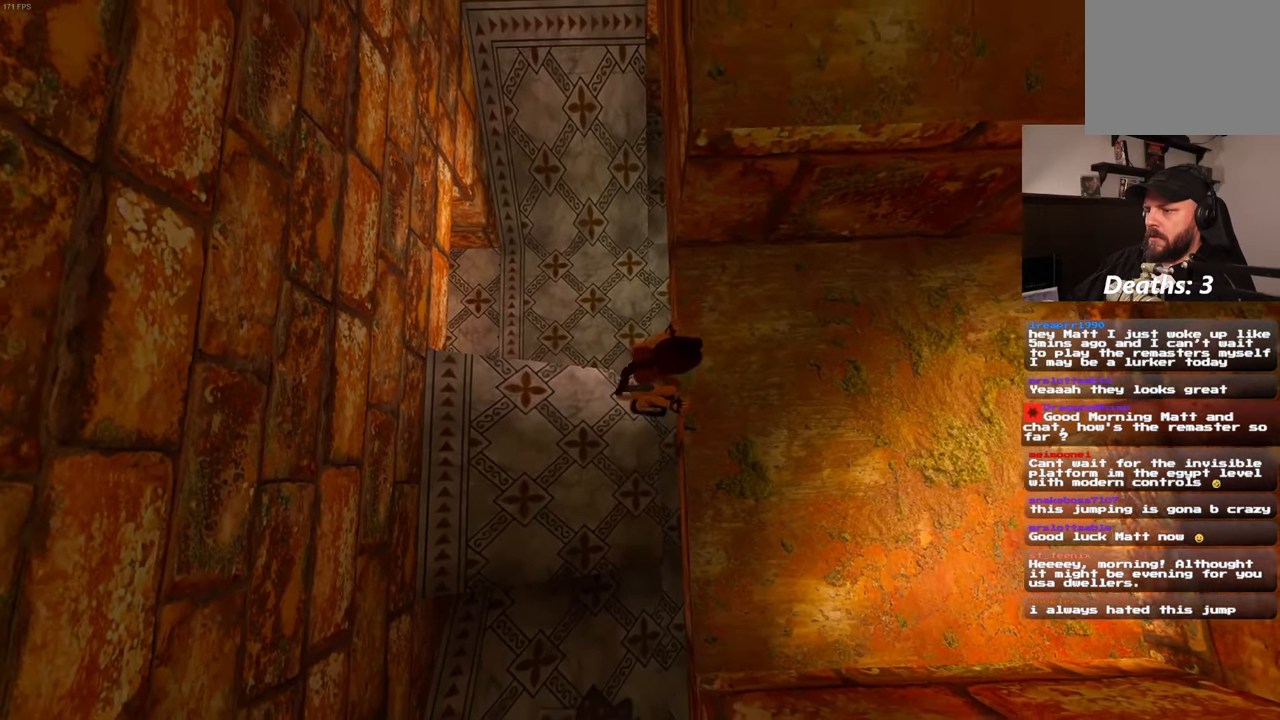
{"dt_ms": 1000, "buttons": [], "left_stick": "up-right", "right_stick": "center", "events": [[217, "right_stick", "up-right"], [500, "left_stick", "up-right"], [584, "right_stick", "up"], [850, "right_stick", "center"]]}
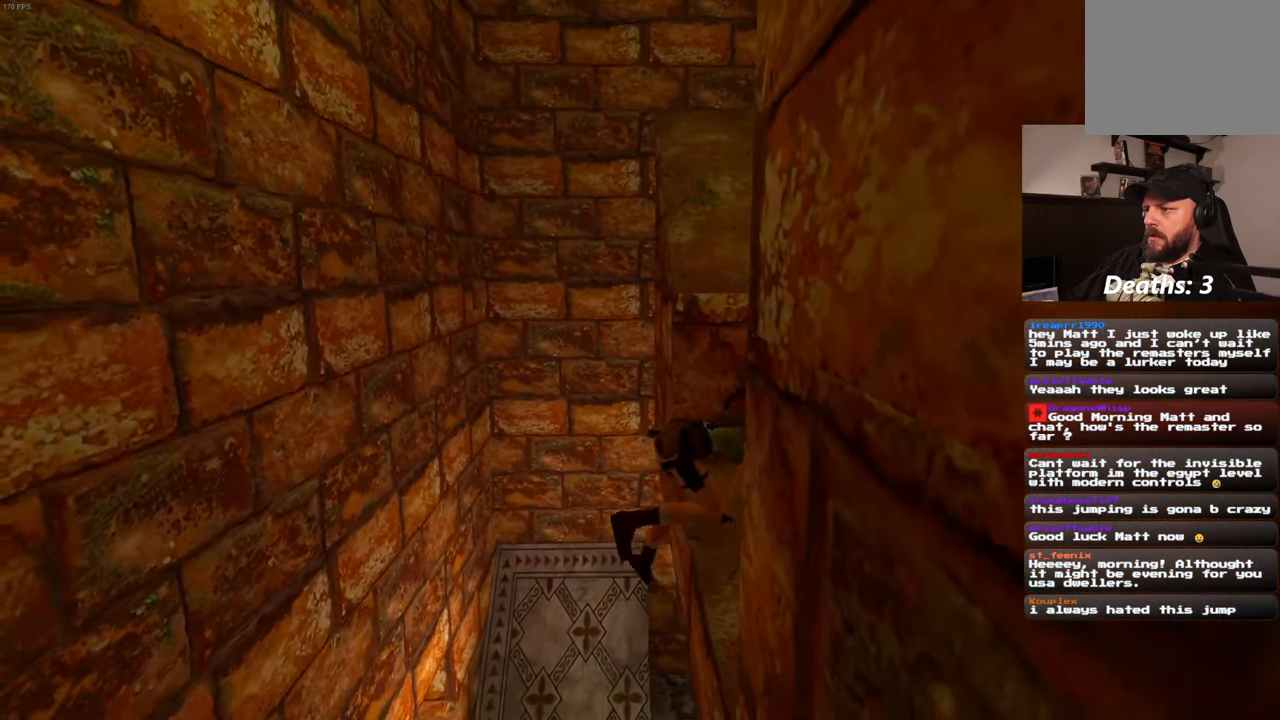
{"dt_ms": 500, "buttons": [], "left_stick": "up-right", "right_stick": "center", "events": [[167, "right_stick", "left"], [284, "right_stick", "center"]]}
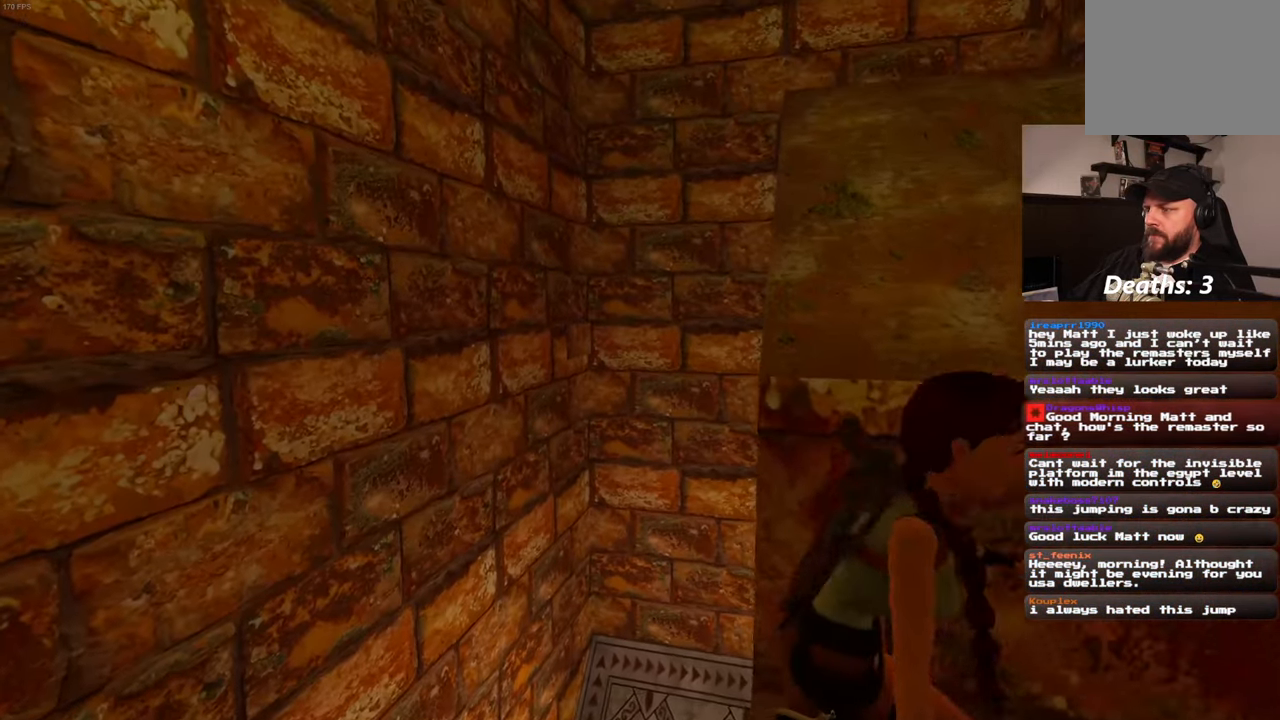
{"dt_ms": 500, "buttons": [], "left_stick": "center", "right_stick": "up-right", "events": [[117, "right_stick", "right"], [134, "left_stick", "center"], [384, "right_stick", "up-right"]]}
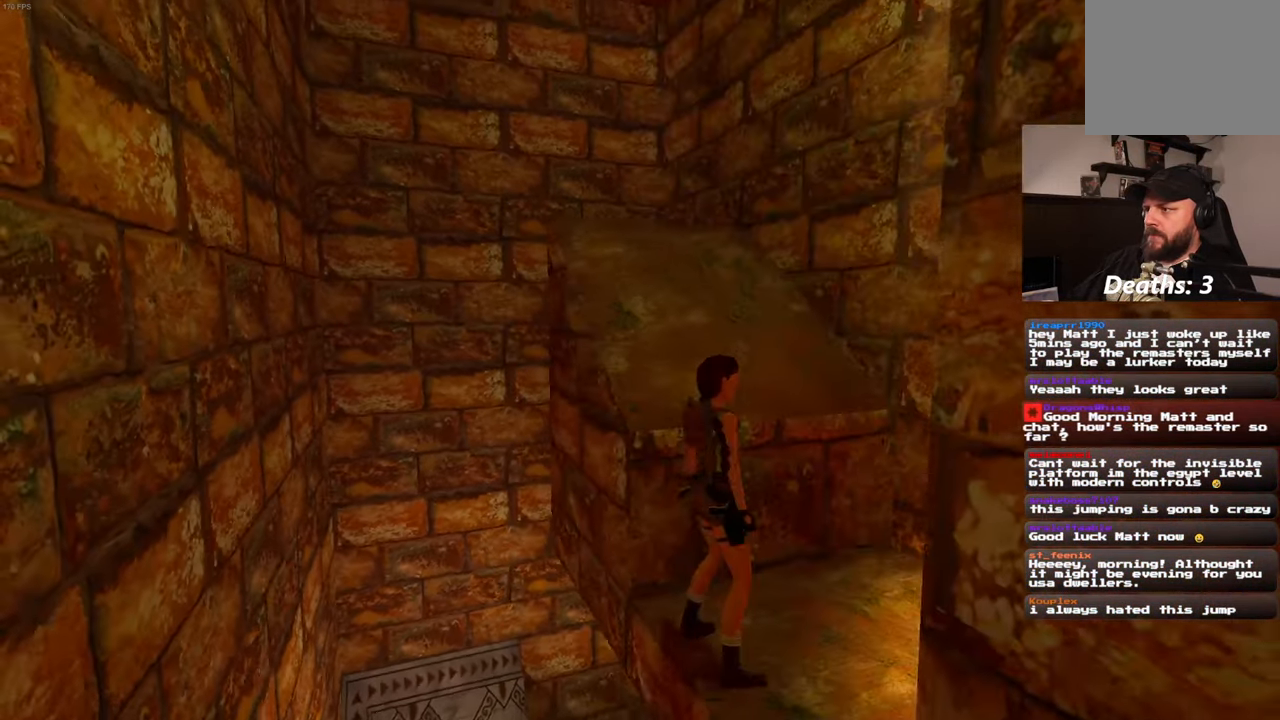
{"dt_ms": 500, "buttons": [], "left_stick": "up", "right_stick": "right", "events": [[400, "right_stick", "right"], [433, "left_stick", "up"]]}
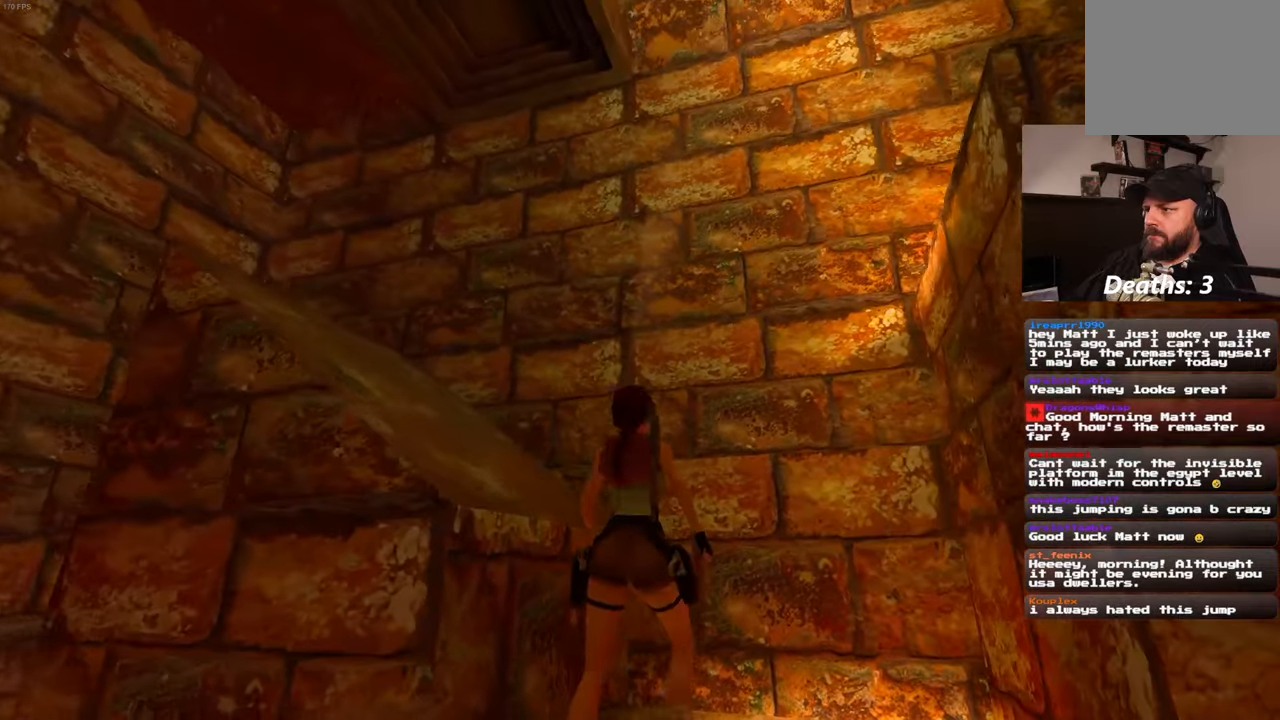
{"dt_ms": 500, "buttons": [], "left_stick": "right", "right_stick": "center", "events": [[16, "left_stick", "up-right"], [16, "right_stick", "center"], [233, "left_stick", "right"]]}
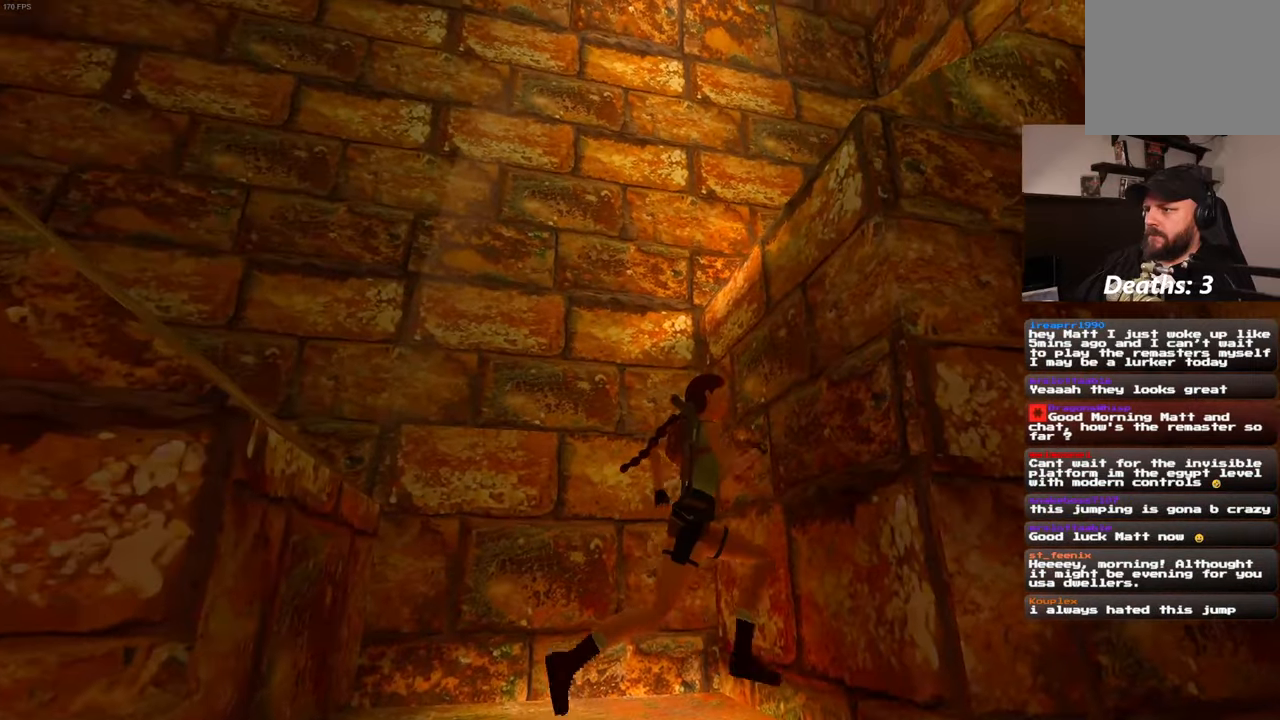
{"dt_ms": 500, "buttons": [], "left_stick": "up-right", "right_stick": "center", "events": [[116, "left_stick", "up-right"]]}